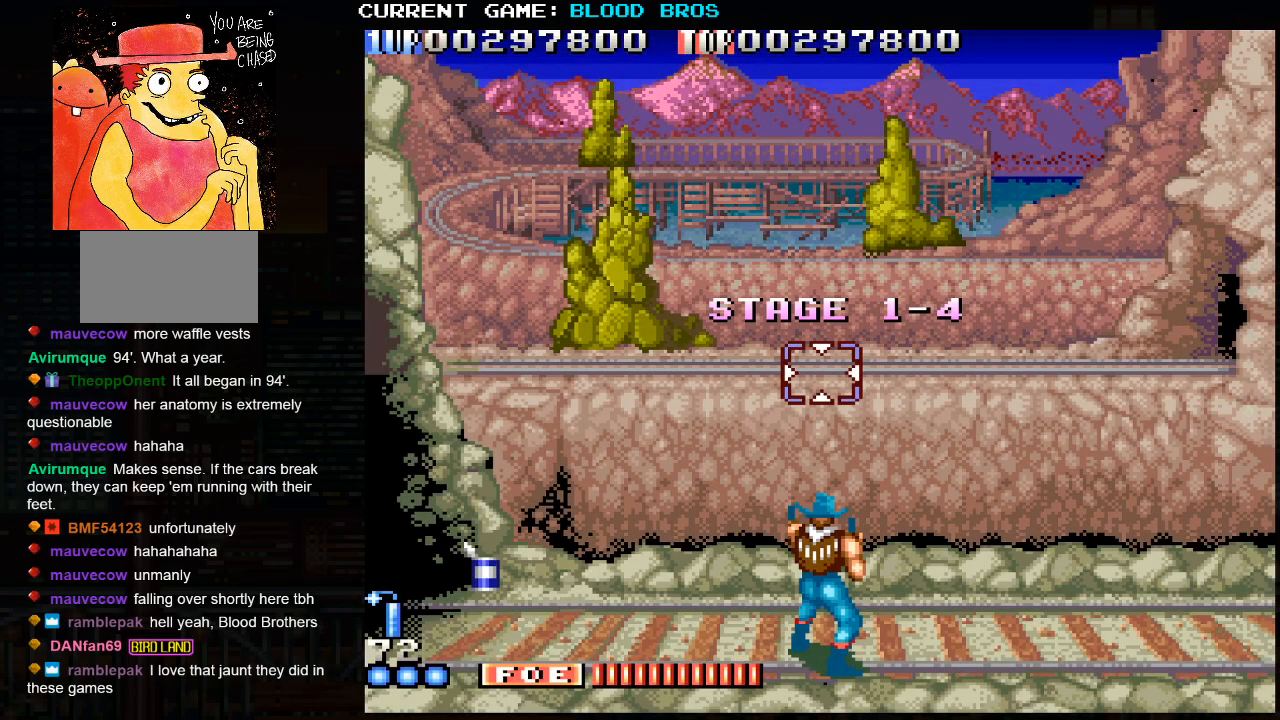
Gameplay with a controller (arcade stick); each line is a JSON object with the inputs held at the frame after it. "events" lists button and stick changes between this image and that frame as [ms after this image, input, new state], when the widget could be followed in between. Not read: HP L3 LP MP R3.
{"buttons": [], "left_stick": "down-left", "events": []}
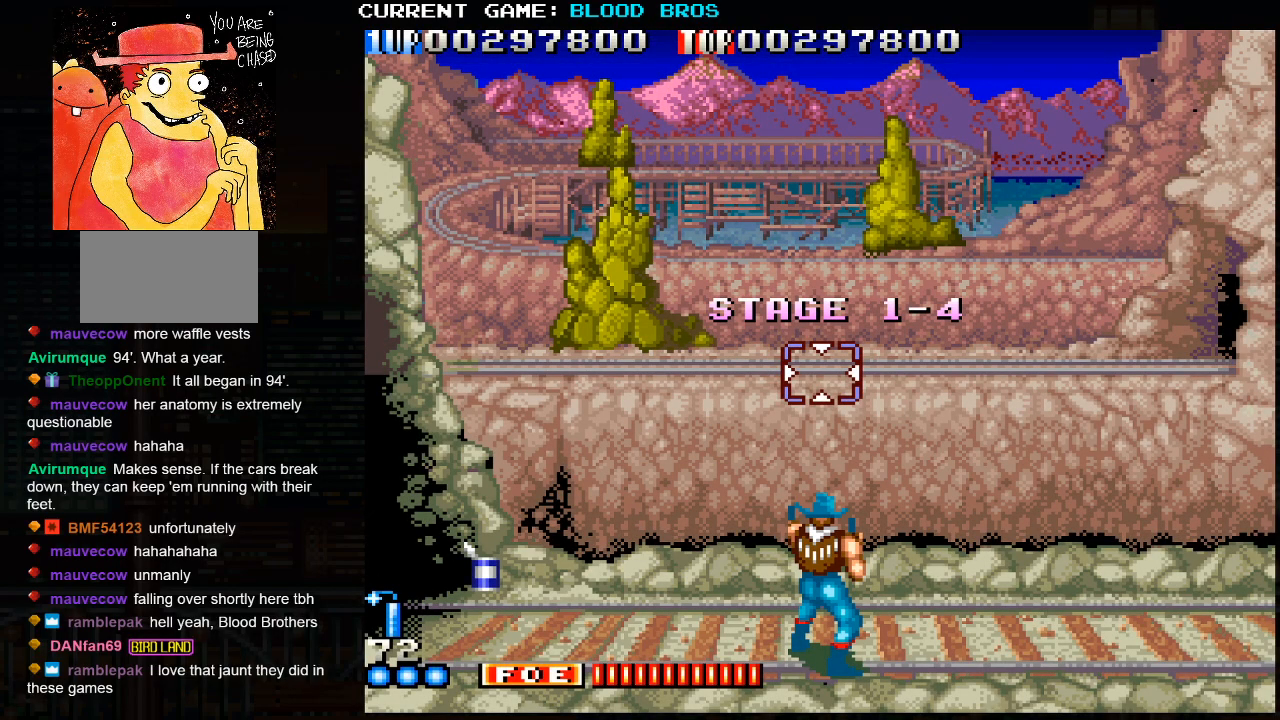
{"buttons": [], "left_stick": "left", "events": [[467, "left_stick", "left"]]}
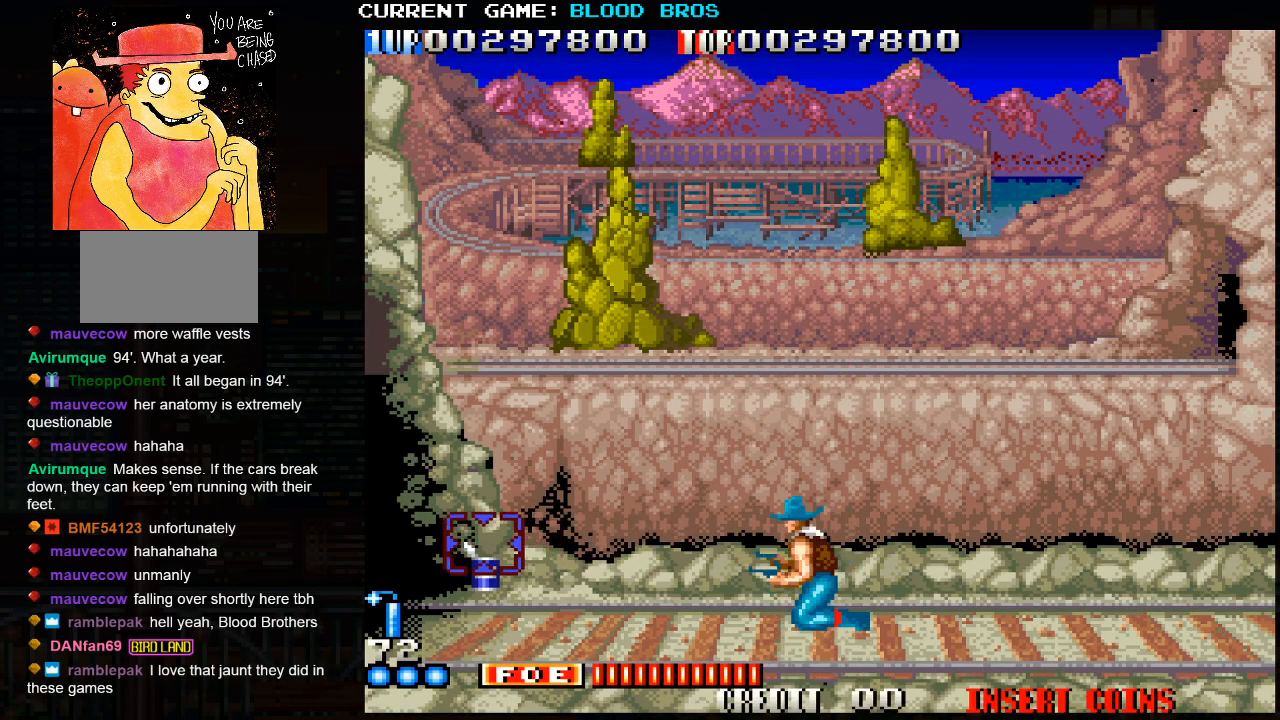
{"buttons": [], "left_stick": "left", "events": []}
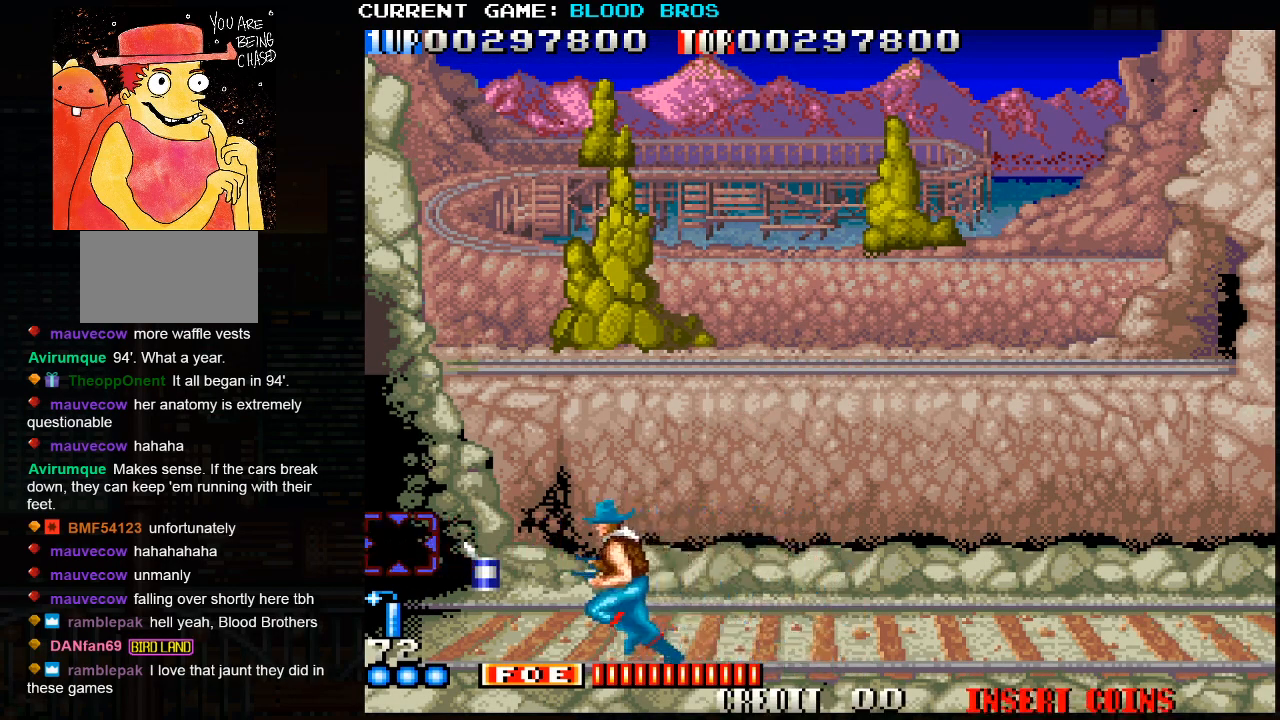
{"buttons": ["SQUARE"], "left_stick": "up", "events": [[83, "left_stick", "right"], [217, "left_stick", "center"], [350, "SQUARE", "down"], [383, "left_stick", "up"], [400, "SQUARE", "up"], [467, "SQUARE", "down"]]}
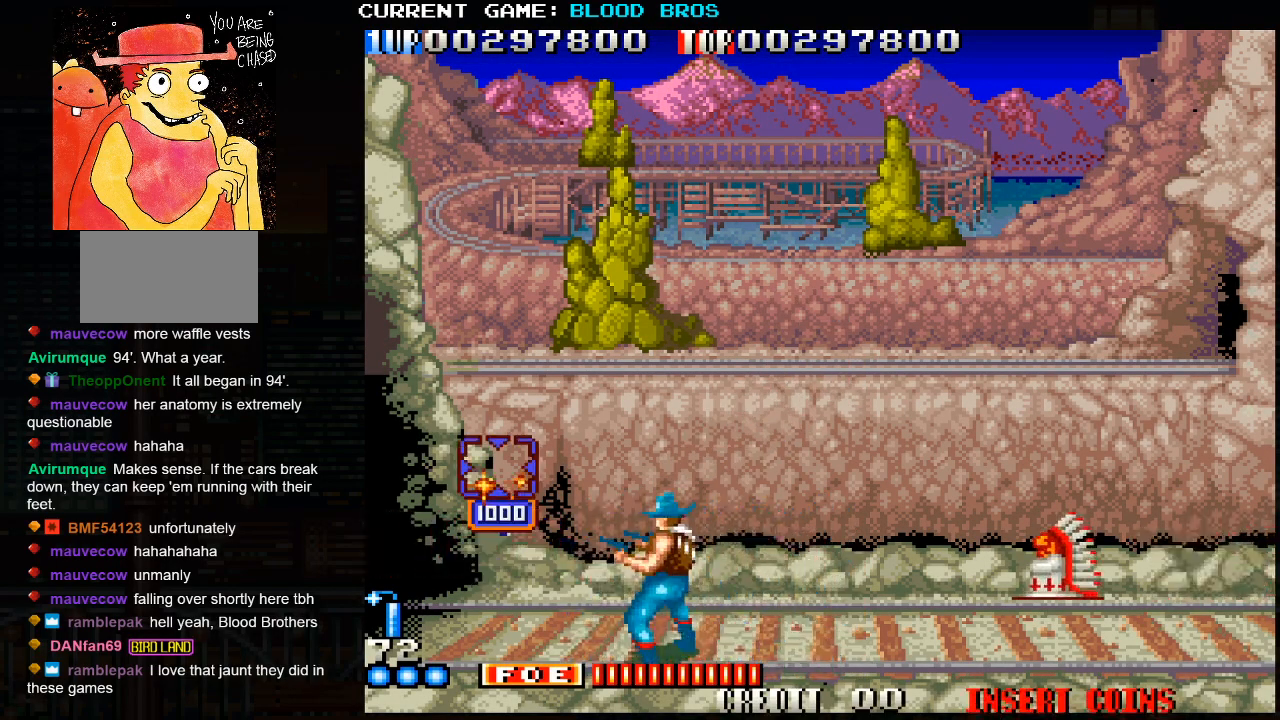
{"buttons": [], "left_stick": "down", "events": [[33, "SQUARE", "up"], [33, "left_stick", "center"], [67, "SQUARE", "down"], [100, "SQUARE", "up"], [167, "SQUARE", "down"], [200, "SQUARE", "up"], [200, "left_stick", "up"], [250, "SQUARE", "down"], [300, "SQUARE", "up"], [350, "SQUARE", "down"], [400, "SQUARE", "up"], [450, "SQUARE", "down"], [467, "left_stick", "down"], [483, "SQUARE", "up"]]}
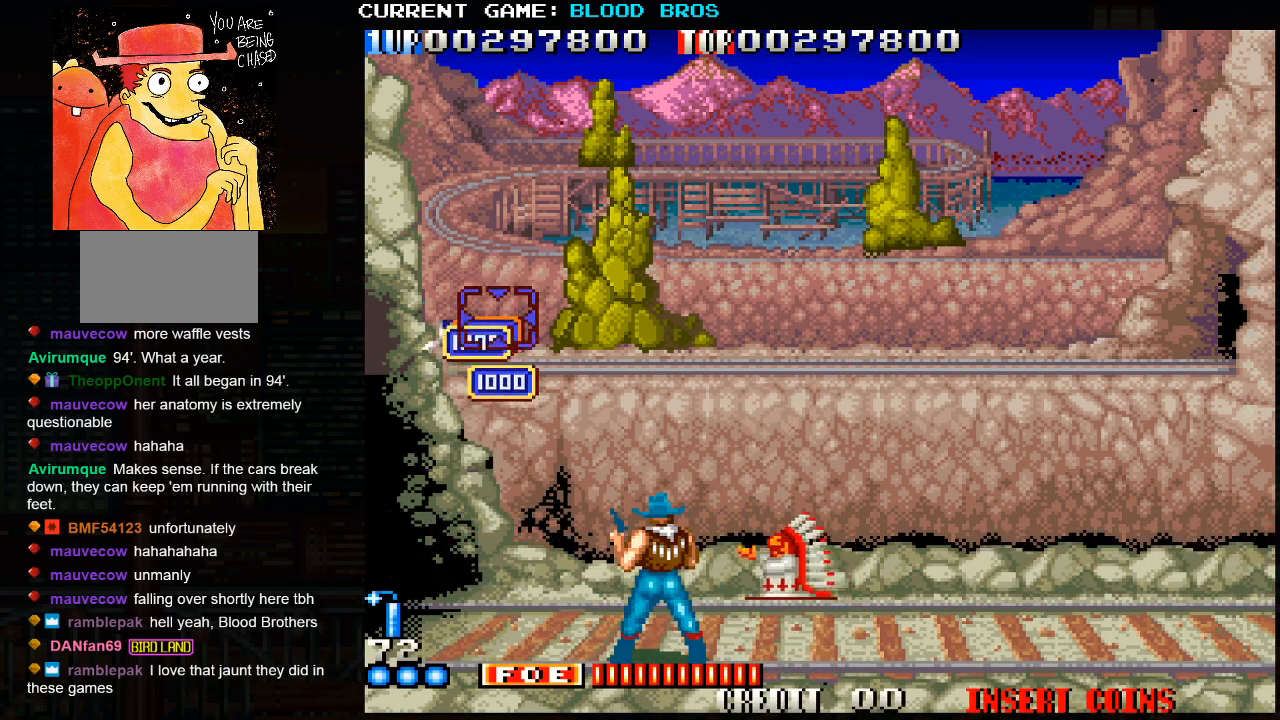
{"buttons": ["SQUARE"], "left_stick": "left", "events": [[17, "SQUARE", "down"], [67, "SQUARE", "up"], [117, "SQUARE", "down"], [167, "SQUARE", "up"], [250, "left_stick", "down-right"], [433, "SQUARE", "down"], [500, "left_stick", "left"]]}
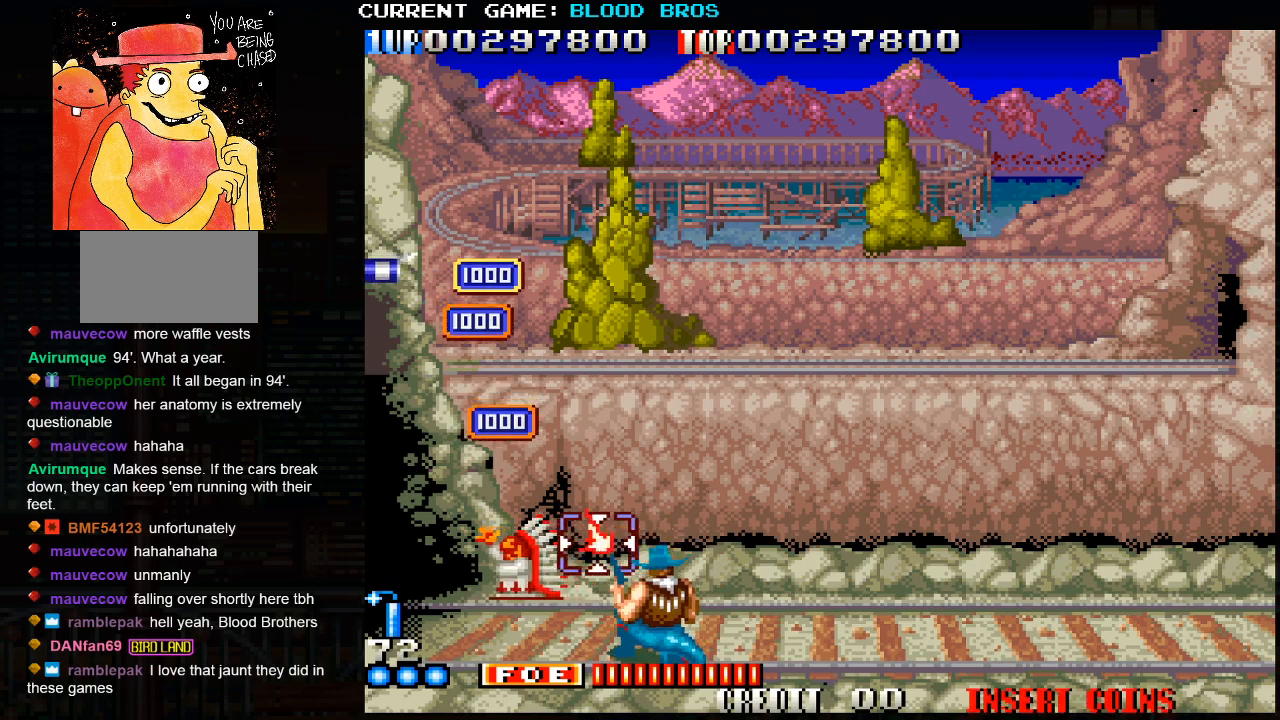
{"buttons": [], "left_stick": "down-left", "events": [[17, "SQUARE", "up"], [317, "SQUARE", "down"], [400, "SQUARE", "up"], [450, "left_stick", "down-left"]]}
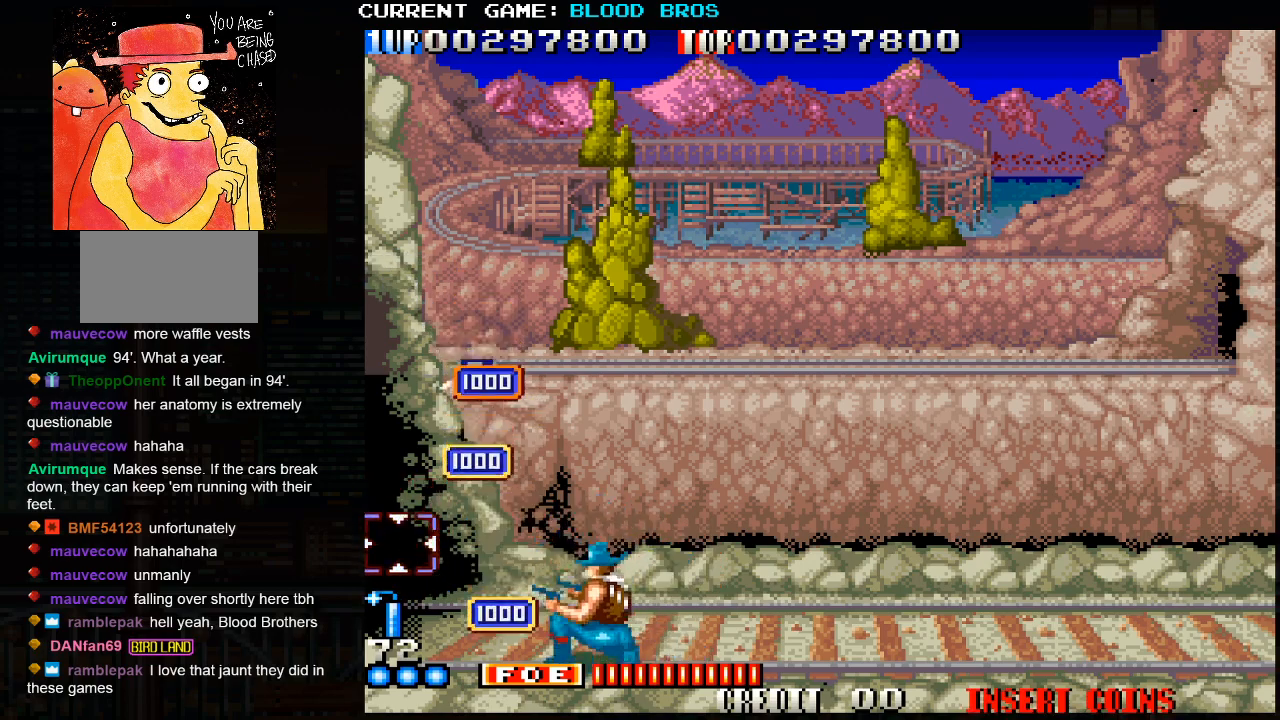
{"buttons": [], "left_stick": "right", "events": [[83, "left_stick", "left"], [467, "left_stick", "right"]]}
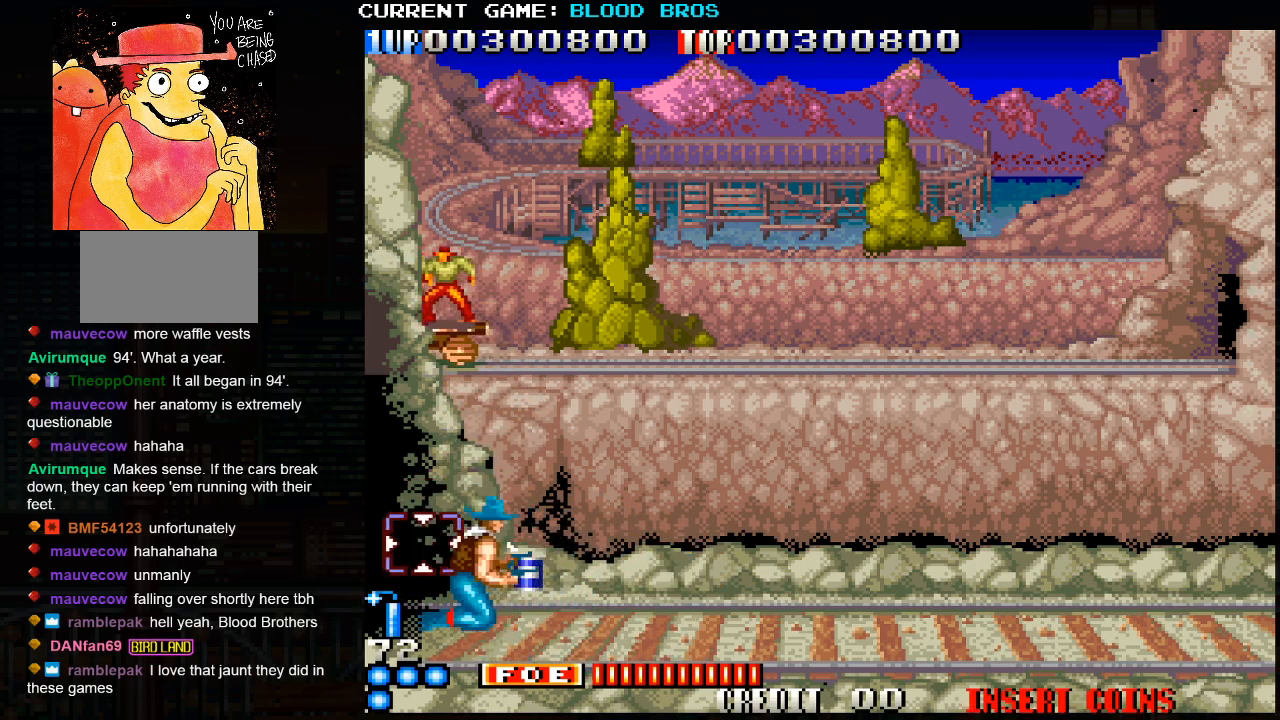
{"buttons": [], "left_stick": "center", "events": [[233, "SQUARE", "down"], [233, "left_stick", "center"], [300, "SQUARE", "up"], [350, "SQUARE", "down"], [350, "left_stick", "up"], [400, "SQUARE", "up"], [433, "SQUARE", "down"], [500, "SQUARE", "up"], [500, "left_stick", "center"]]}
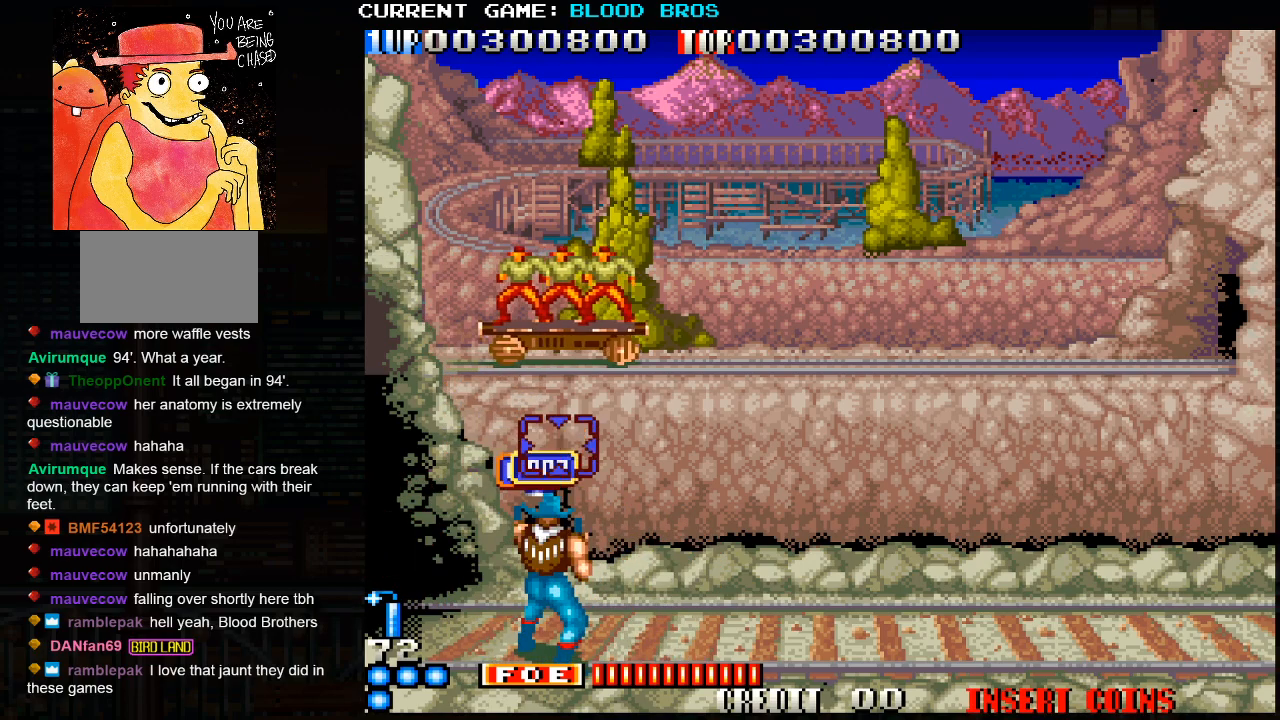
{"buttons": [], "left_stick": "center", "events": [[50, "SQUARE", "down"], [117, "SQUARE", "up"], [133, "SQUARE", "down"], [200, "SQUARE", "up"], [233, "left_stick", "up"], [267, "SQUARE", "down"], [300, "SQUARE", "up"], [350, "SQUARE", "down"], [400, "SQUARE", "up"], [450, "SQUARE", "down"], [467, "left_stick", "center"], [500, "SQUARE", "up"]]}
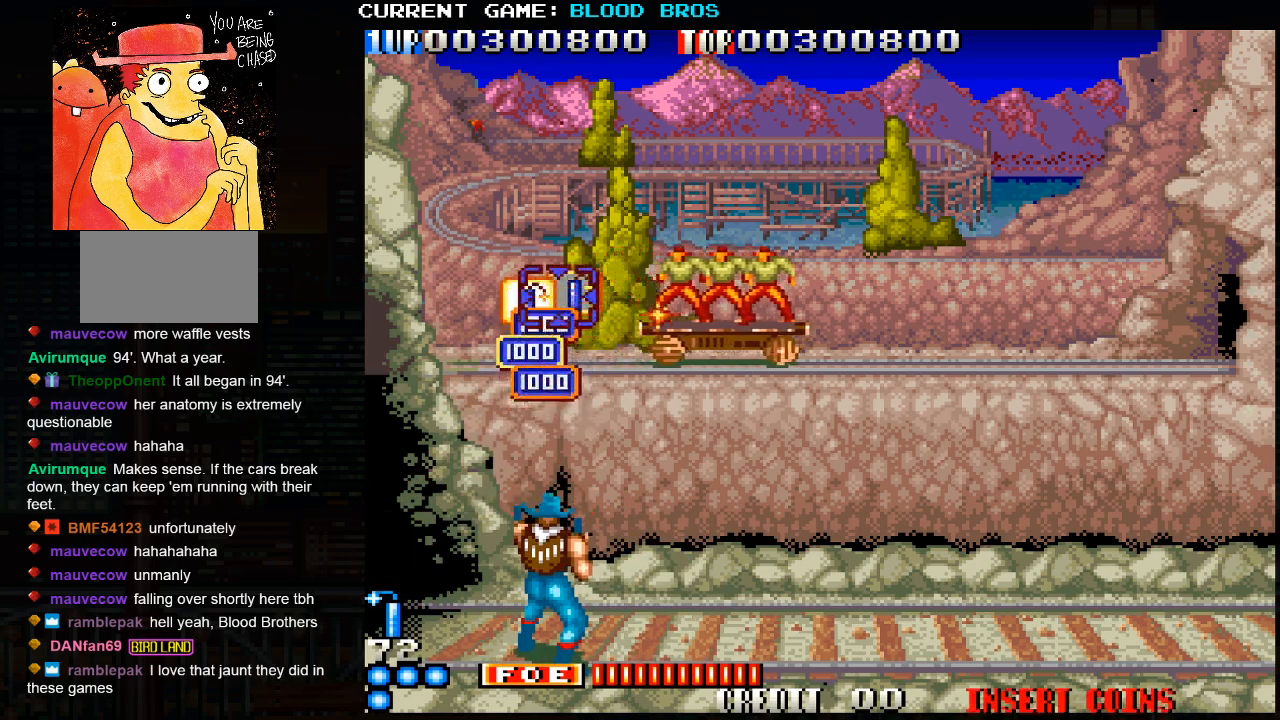
{"buttons": [], "left_stick": "right", "events": [[50, "SQUARE", "down"], [83, "left_stick", "up"], [100, "SQUARE", "up"], [117, "SQUARE", "down"], [183, "SQUARE", "up"], [200, "left_stick", "right"], [283, "CROSS", "down"], [433, "CROSS", "up"]]}
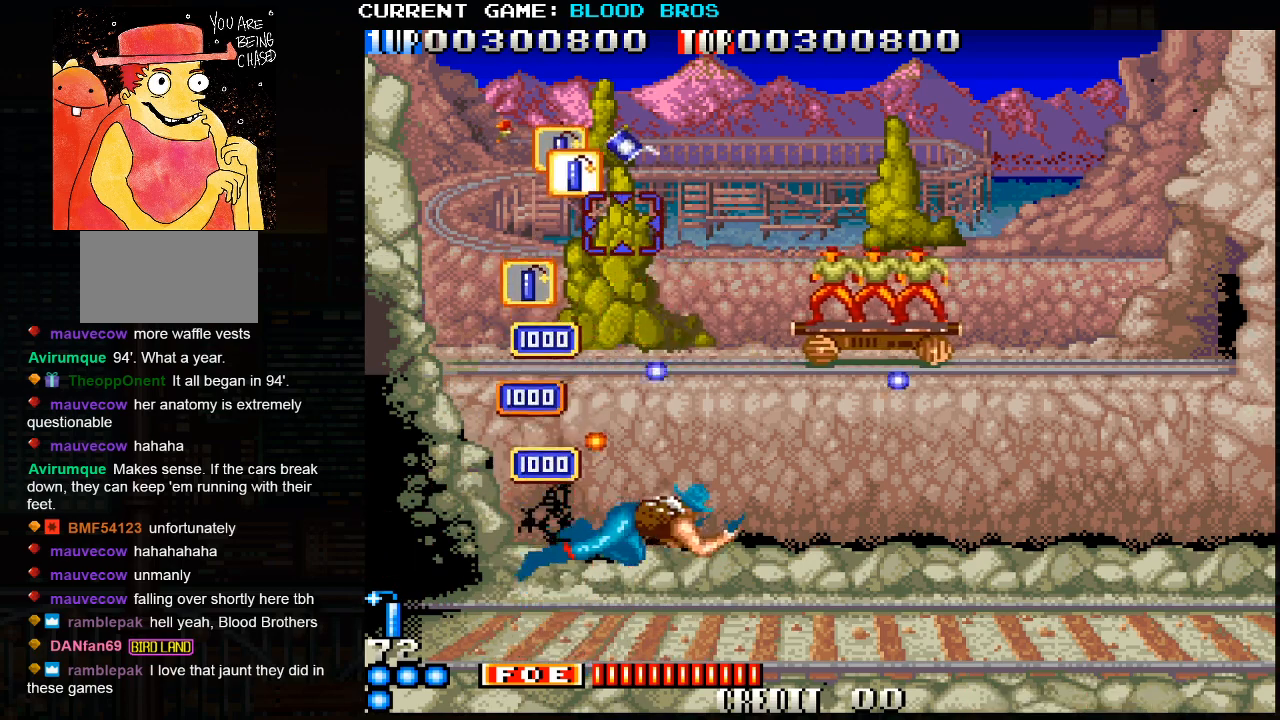
{"buttons": [], "left_stick": "down-right", "events": [[267, "left_stick", "center"], [500, "left_stick", "down-right"]]}
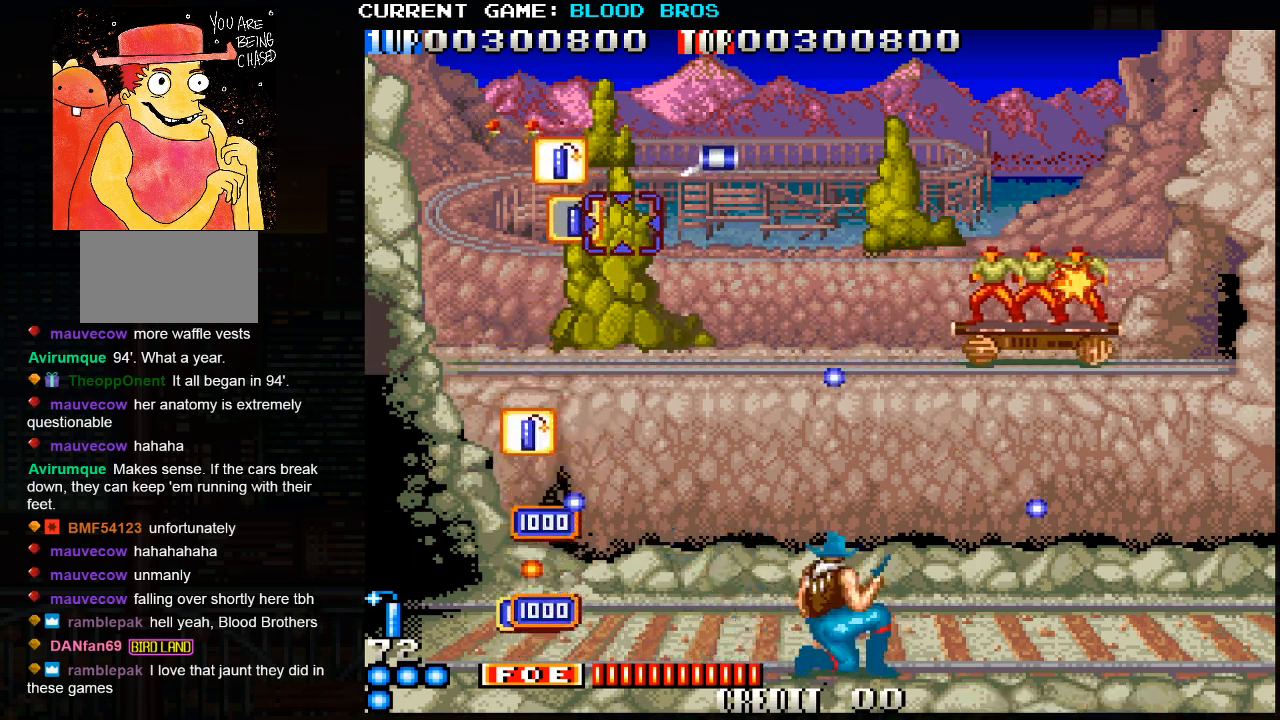
{"buttons": ["SQUARE"], "left_stick": "up", "events": [[200, "SQUARE", "down"], [250, "left_stick", "center"], [267, "SQUARE", "up"], [333, "SQUARE", "down"], [350, "SQUARE", "up"], [383, "SQUARE", "down"], [433, "SQUARE", "up"], [433, "left_stick", "up"], [483, "SQUARE", "down"]]}
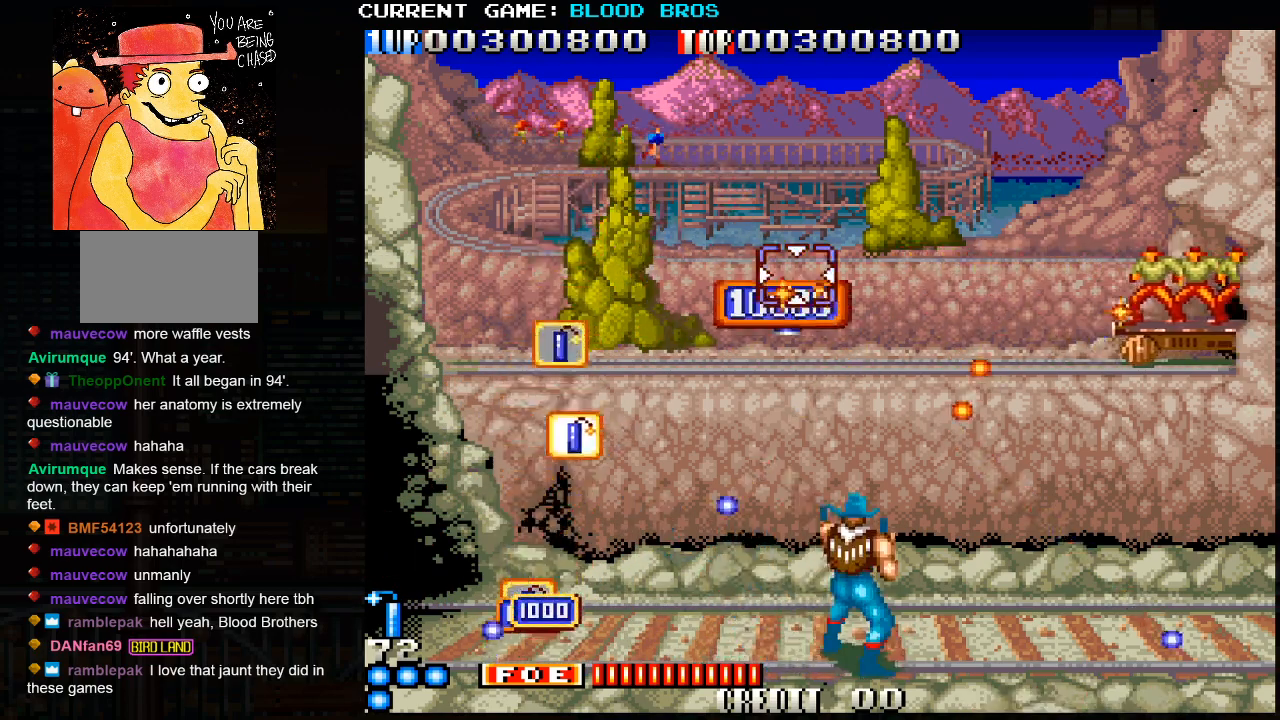
{"buttons": [], "left_stick": "left", "events": [[17, "left_stick", "center"], [33, "SQUARE", "up"], [67, "SQUARE", "down"], [133, "SQUARE", "up"], [217, "left_stick", "left"], [317, "CROSS", "down"], [450, "CROSS", "up"]]}
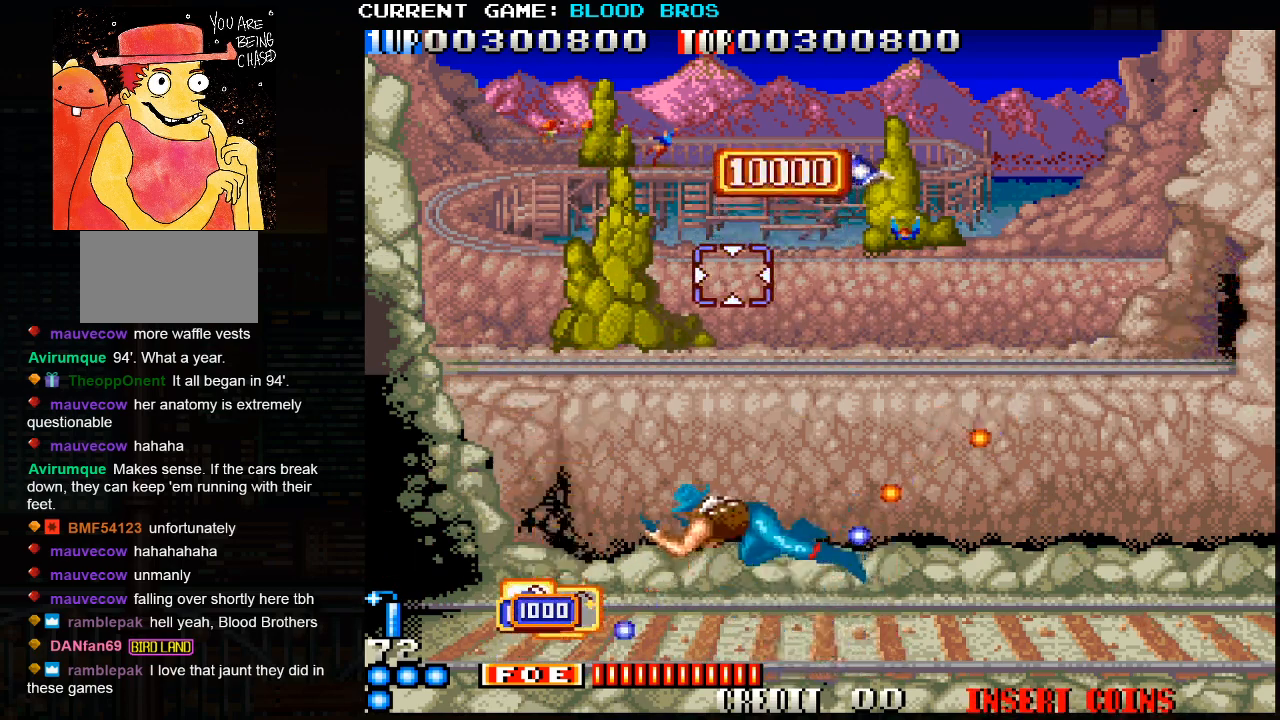
{"buttons": [], "left_stick": "center", "events": [[283, "left_stick", "center"]]}
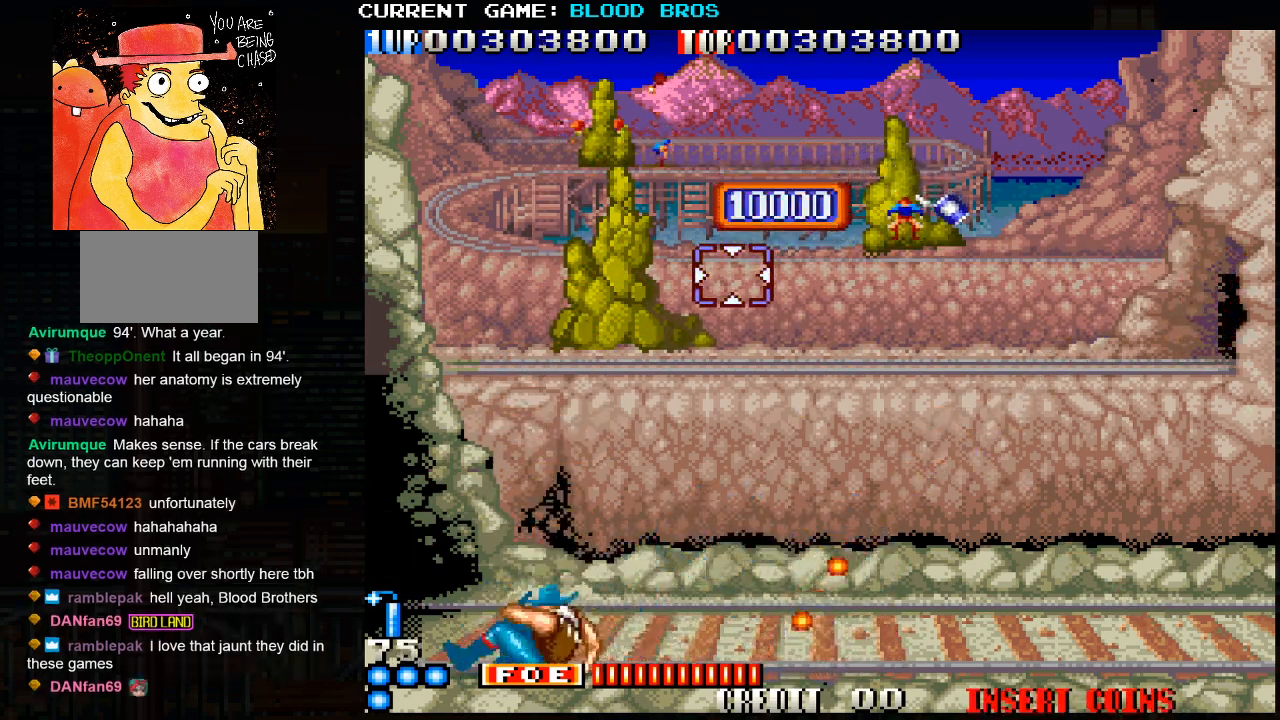
{"buttons": [], "left_stick": "left", "events": [[283, "left_stick", "up-left"], [333, "left_stick", "up"], [417, "SQUARE", "down"], [467, "SQUARE", "up"], [500, "left_stick", "left"]]}
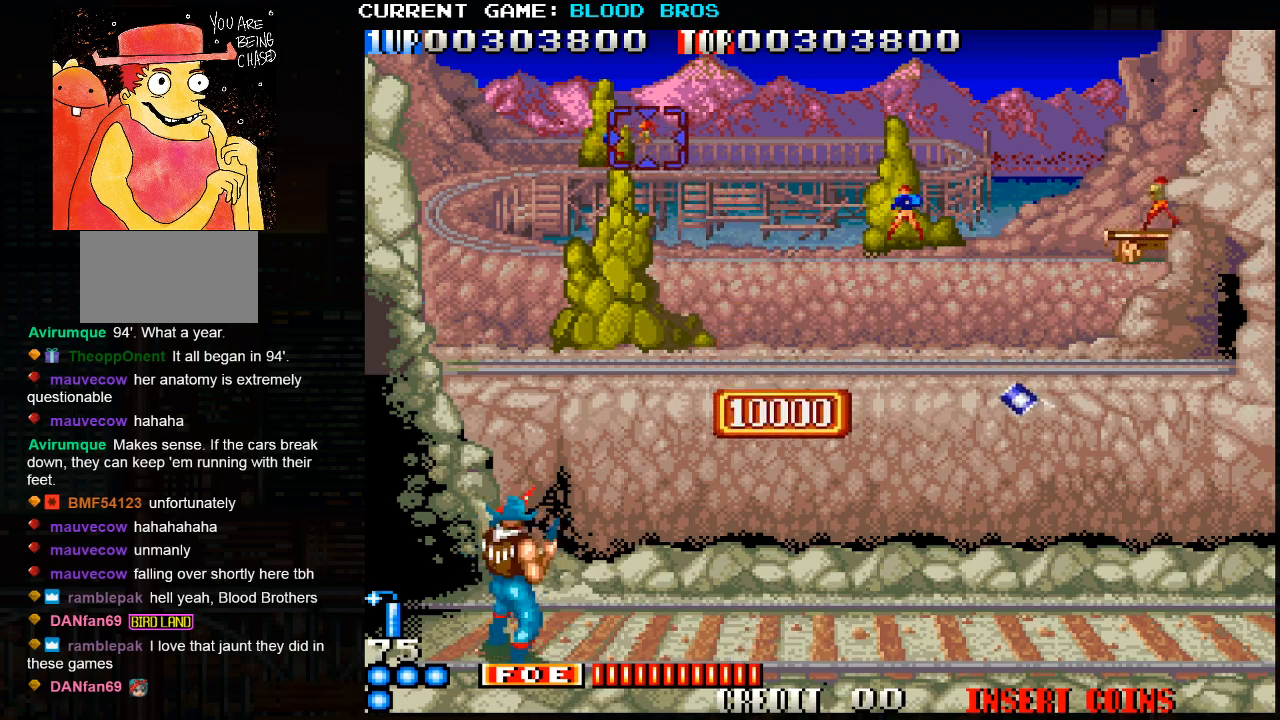
{"buttons": [], "left_stick": "right", "events": [[17, "left_stick", "up"], [50, "left_stick", "right"]]}
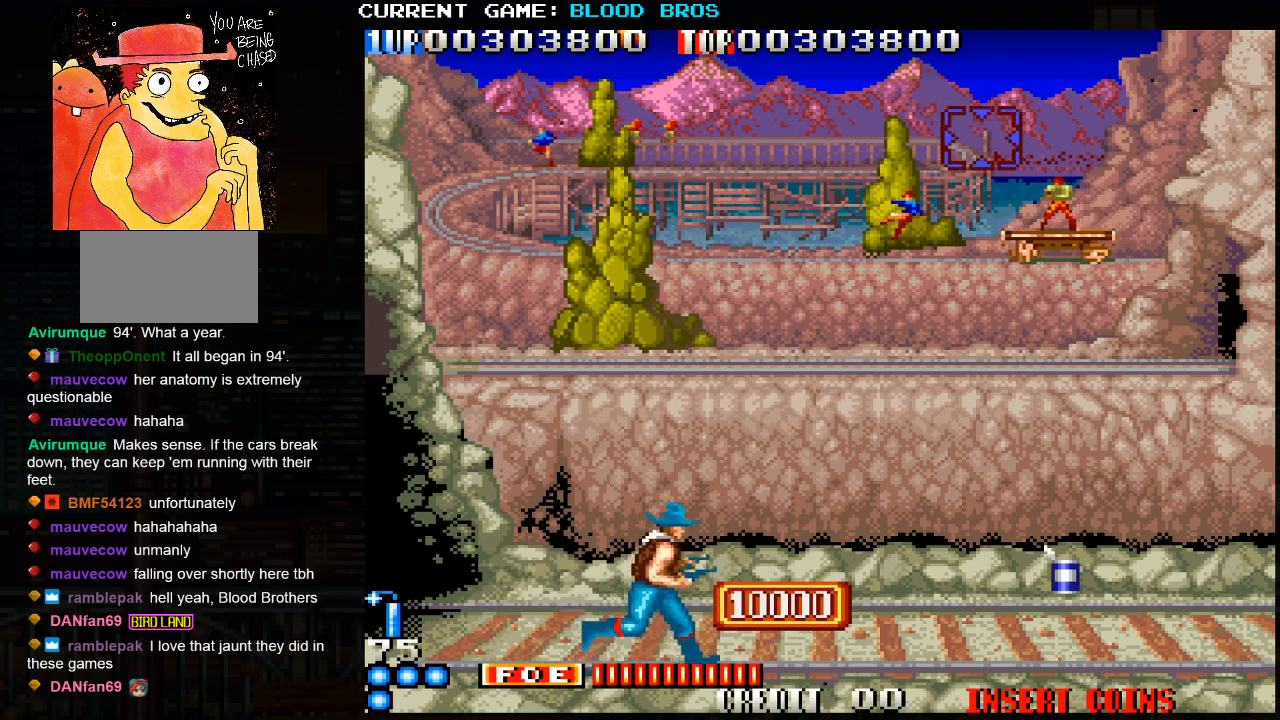
{"buttons": [], "left_stick": "center", "events": [[250, "left_stick", "down-right"], [500, "left_stick", "center"]]}
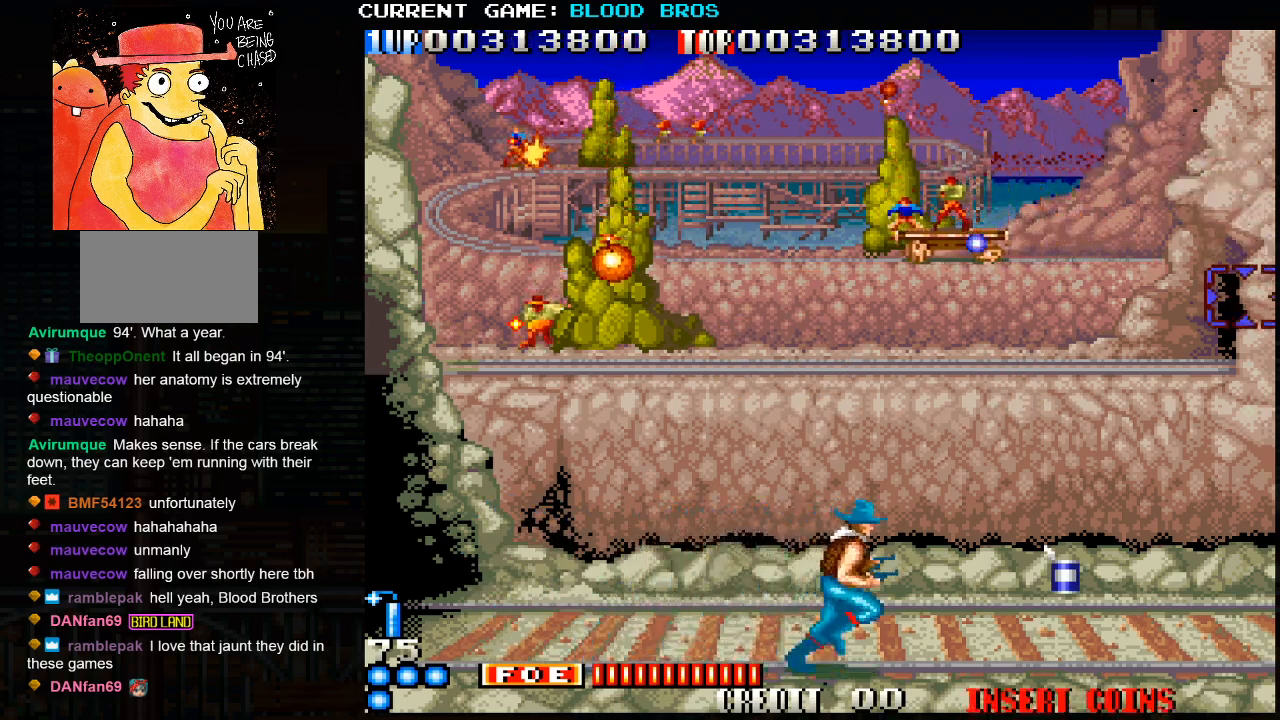
{"buttons": [], "left_stick": "right", "events": [[17, "left_stick", "down-right"], [50, "left_stick", "up-left"], [150, "SQUARE", "down"], [233, "left_stick", "down"], [267, "SQUARE", "up"], [367, "left_stick", "right"]]}
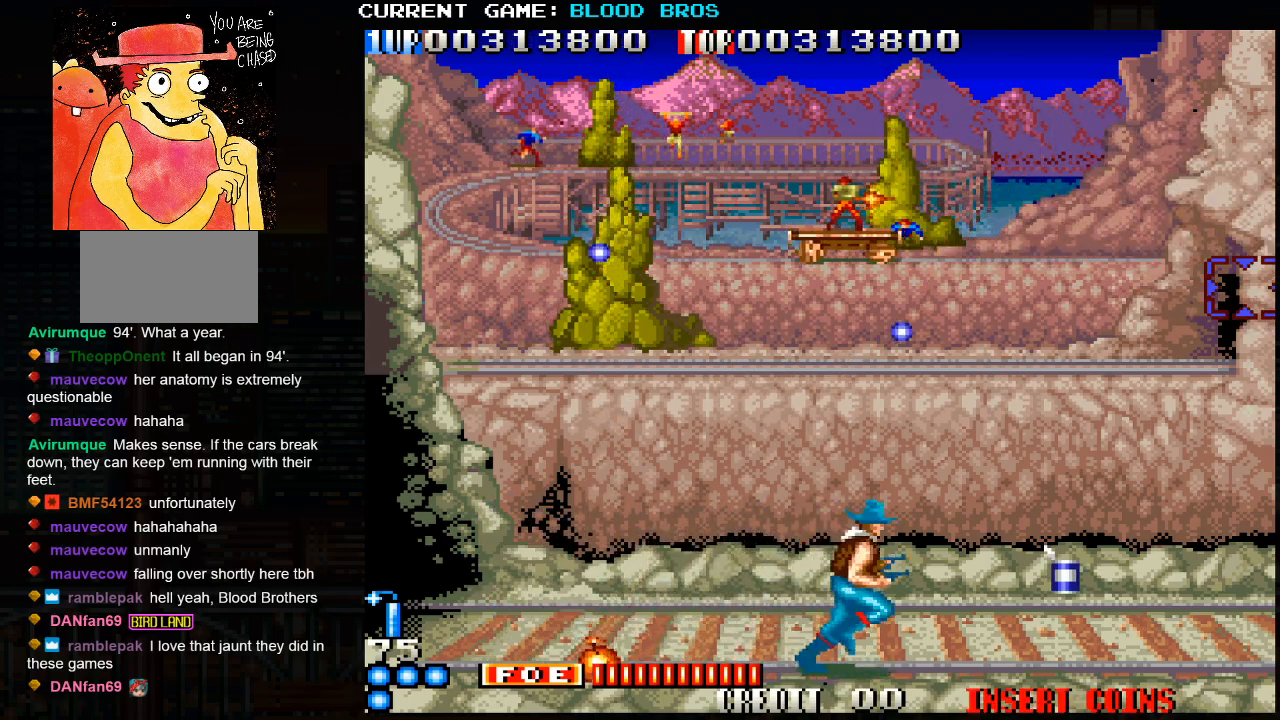
{"buttons": [], "left_stick": "right", "events": []}
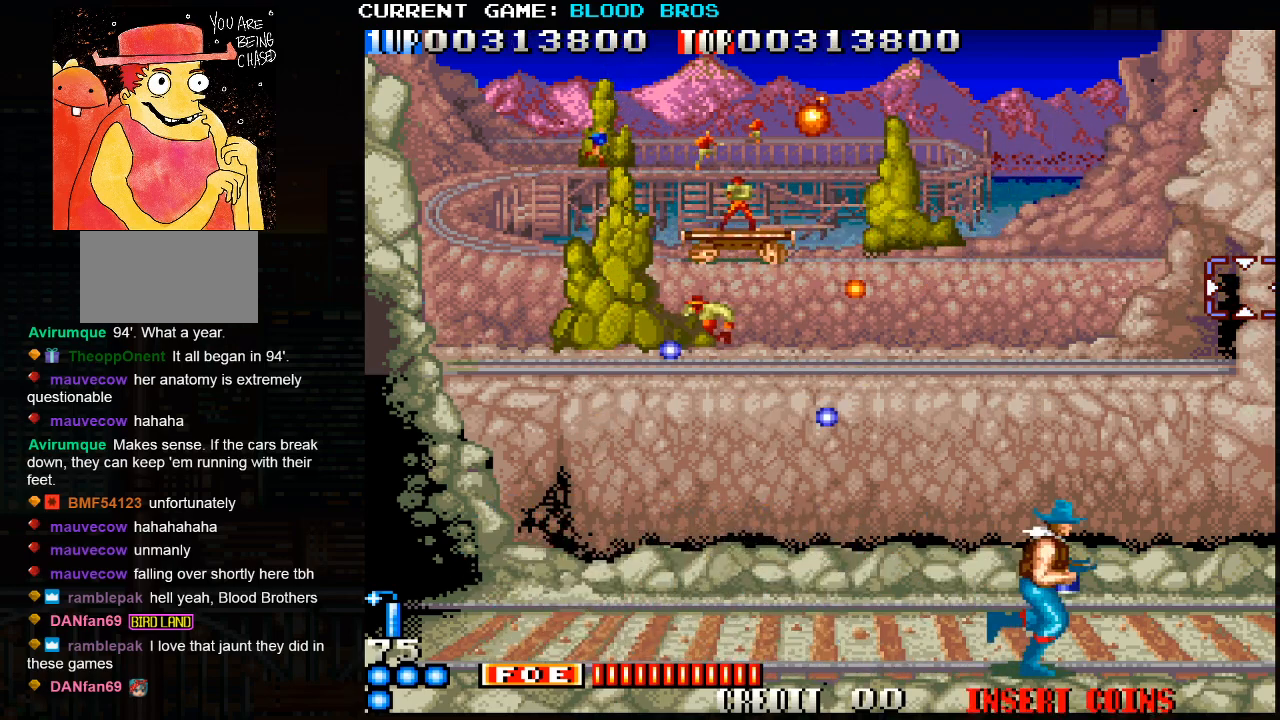
{"buttons": [], "left_stick": "down-left", "events": [[450, "left_stick", "down"], [500, "left_stick", "down-left"]]}
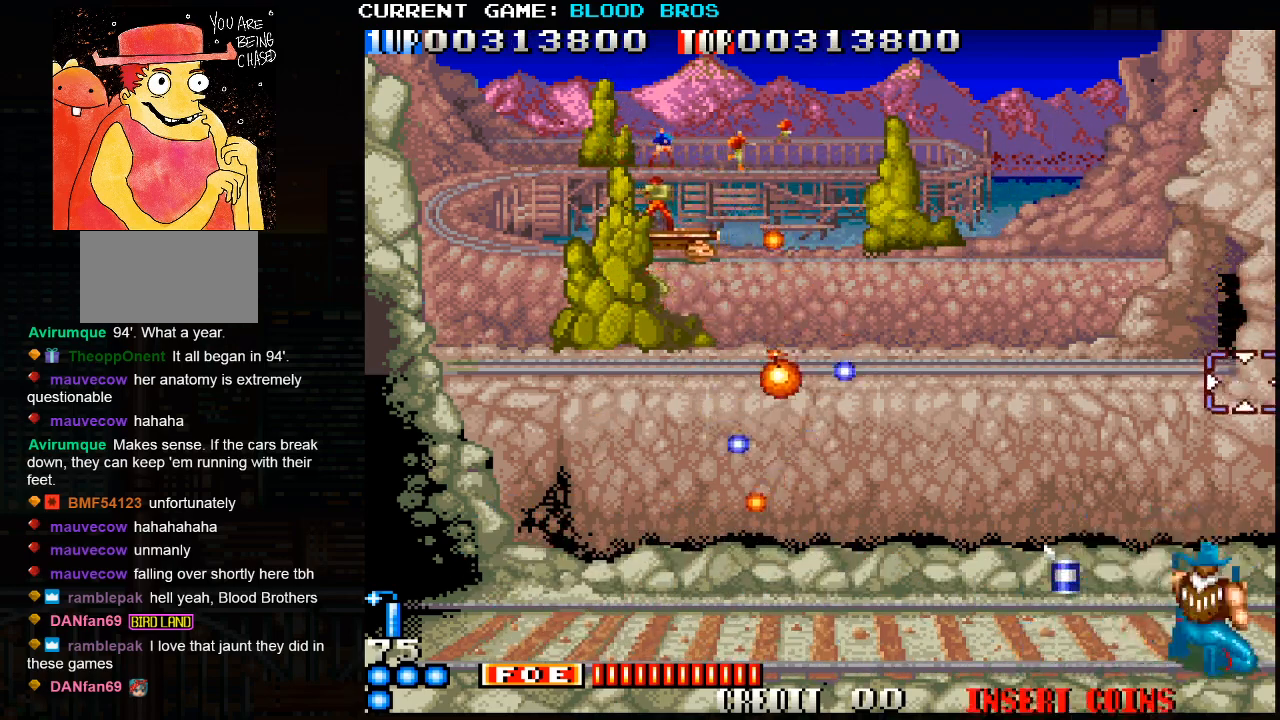
{"buttons": ["SQUARE"], "left_stick": "up-left", "events": [[17, "SQUARE", "down"], [267, "left_stick", "center"], [367, "left_stick", "up-left"]]}
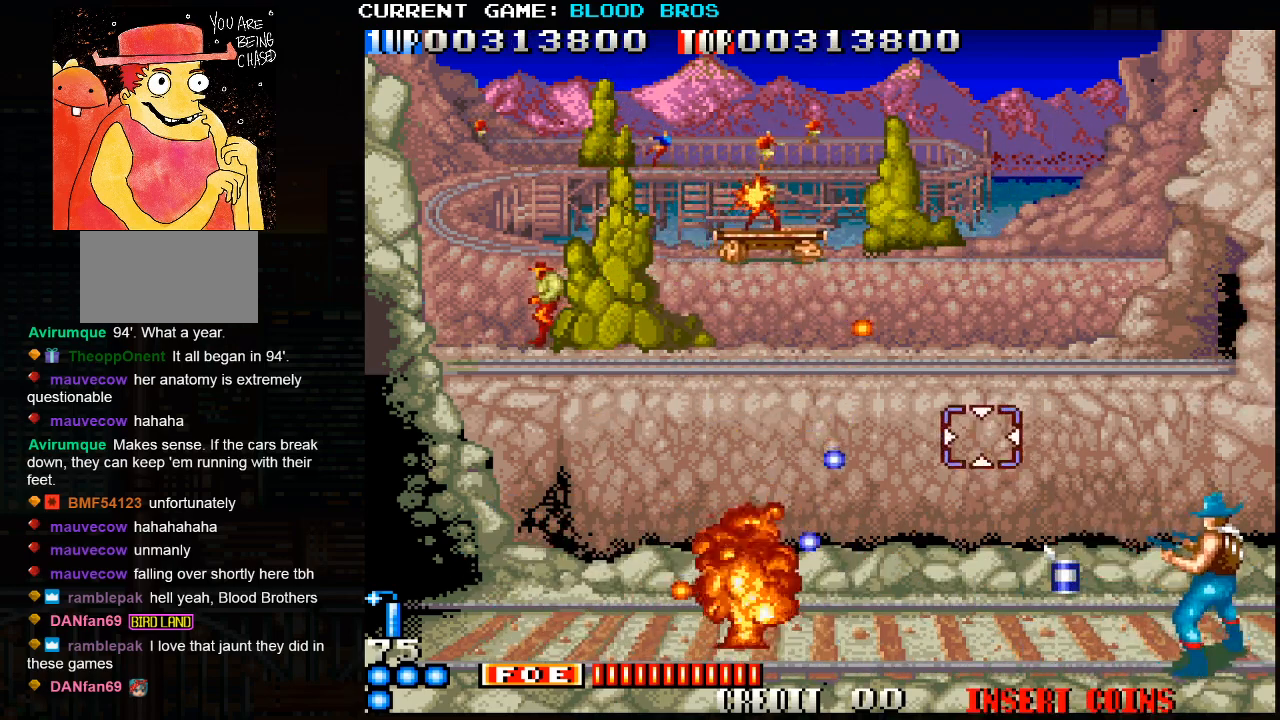
{"buttons": ["SQUARE"], "left_stick": "up-left", "events": [[150, "left_stick", "center"], [250, "left_stick", "right"], [367, "left_stick", "center"], [417, "left_stick", "up-left"]]}
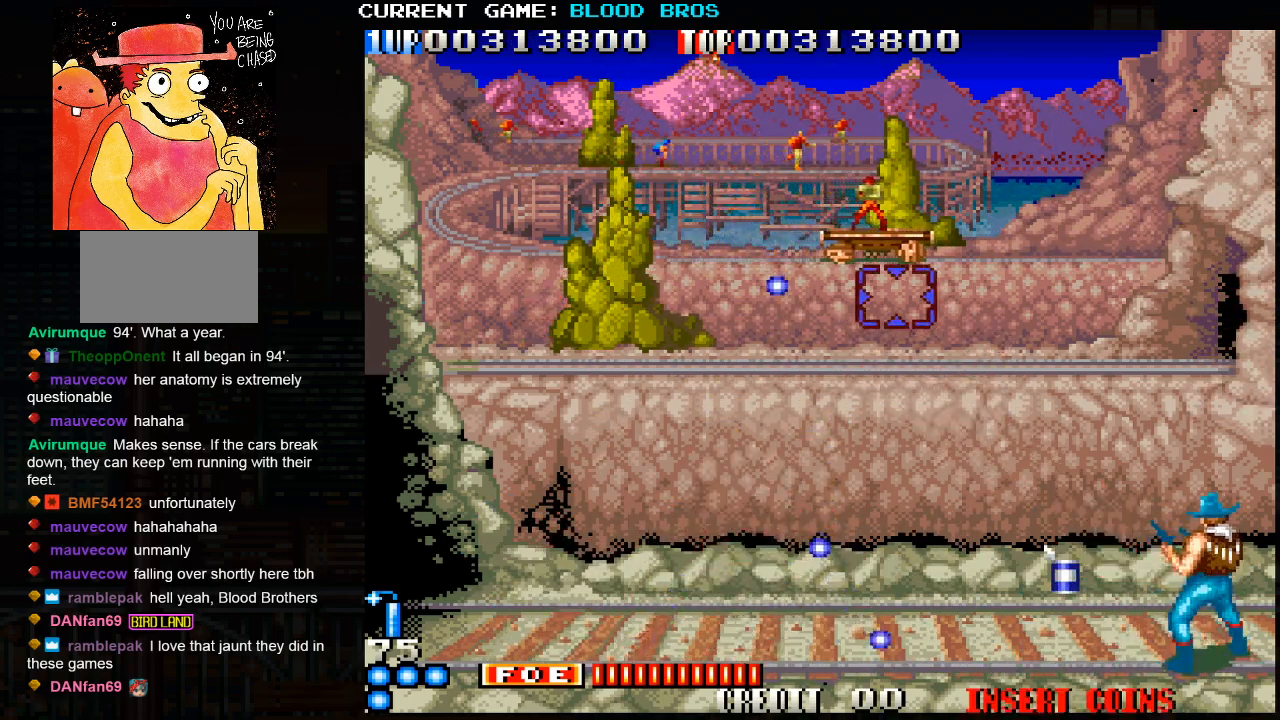
{"buttons": ["SQUARE"], "left_stick": "left", "events": [[67, "SQUARE", "up"], [100, "left_stick", "down-left"], [150, "SQUARE", "down"], [167, "left_stick", "down-right"], [233, "SQUARE", "up"], [250, "left_stick", "up-right"], [300, "SQUARE", "down"], [383, "SQUARE", "up"], [450, "SQUARE", "down"], [467, "left_stick", "left"]]}
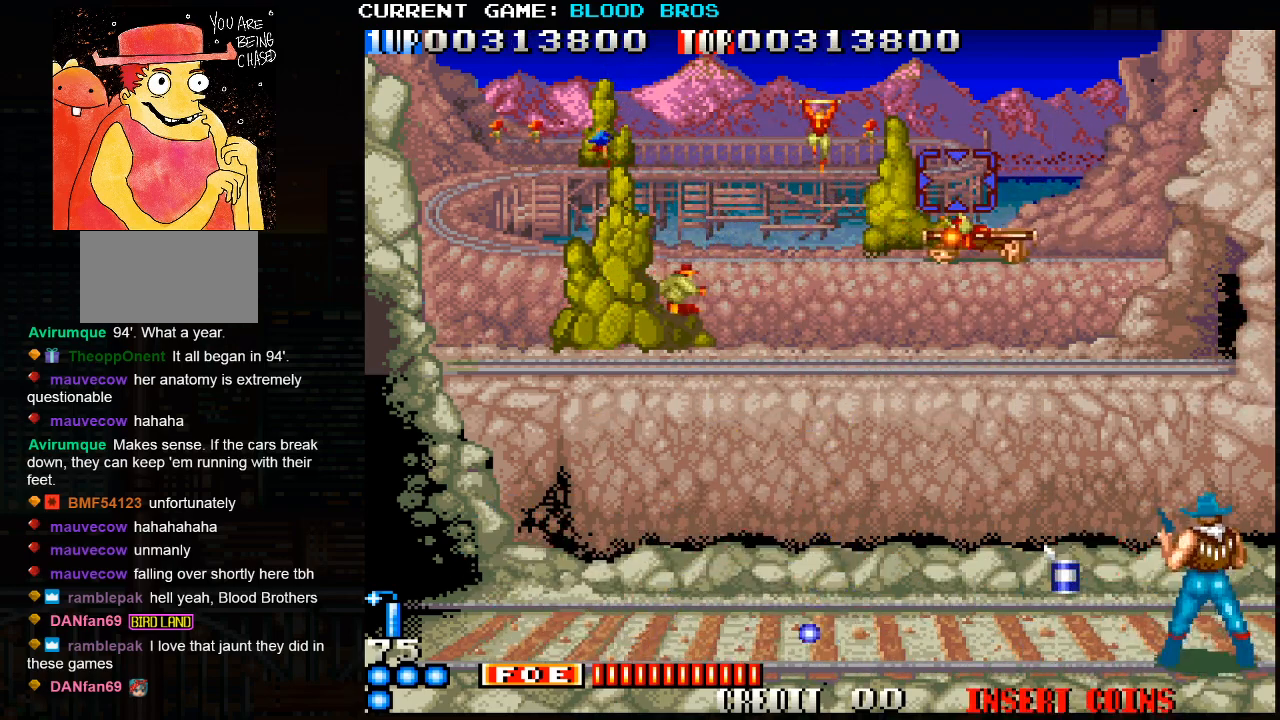
{"buttons": [], "left_stick": "left", "events": [[17, "left_stick", "center"], [33, "SQUARE", "up"], [67, "left_stick", "right"], [100, "SQUARE", "down"], [217, "SQUARE", "up"], [217, "left_stick", "down-left"], [250, "SQUARE", "down"], [317, "left_stick", "left"], [350, "SQUARE", "up"]]}
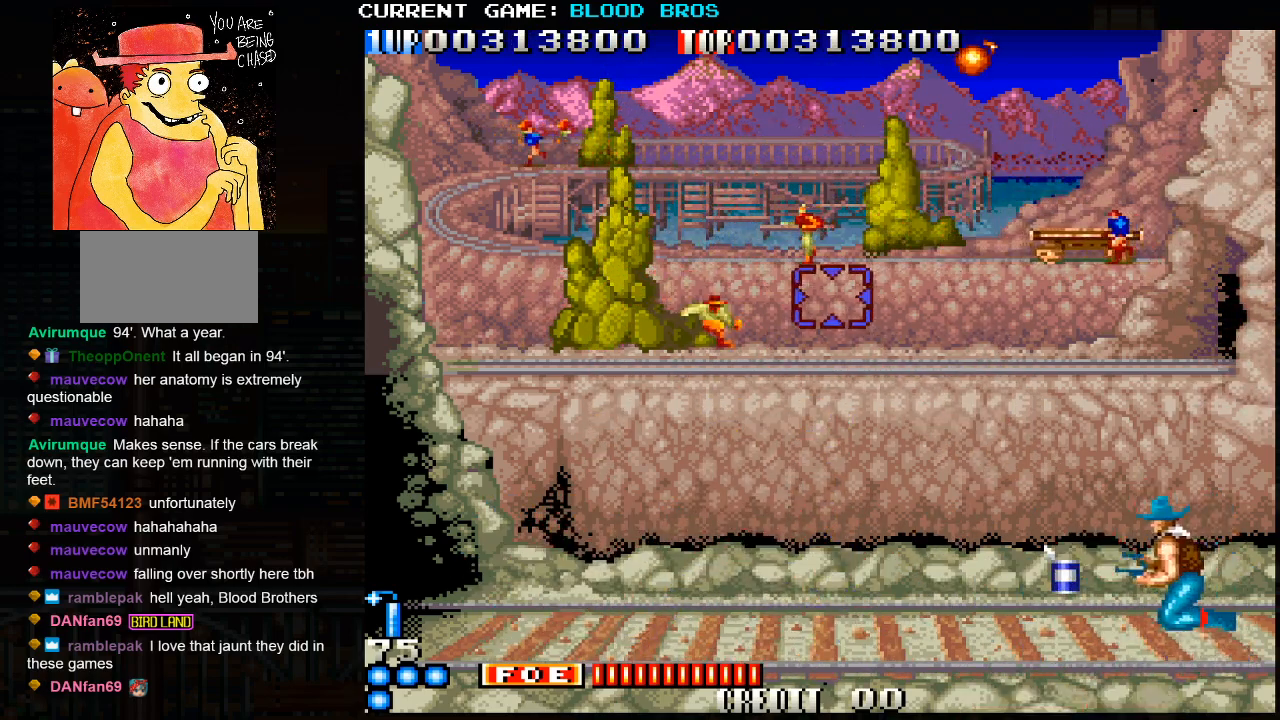
{"buttons": [], "left_stick": "left", "events": [[267, "left_stick", "right"], [417, "left_stick", "left"]]}
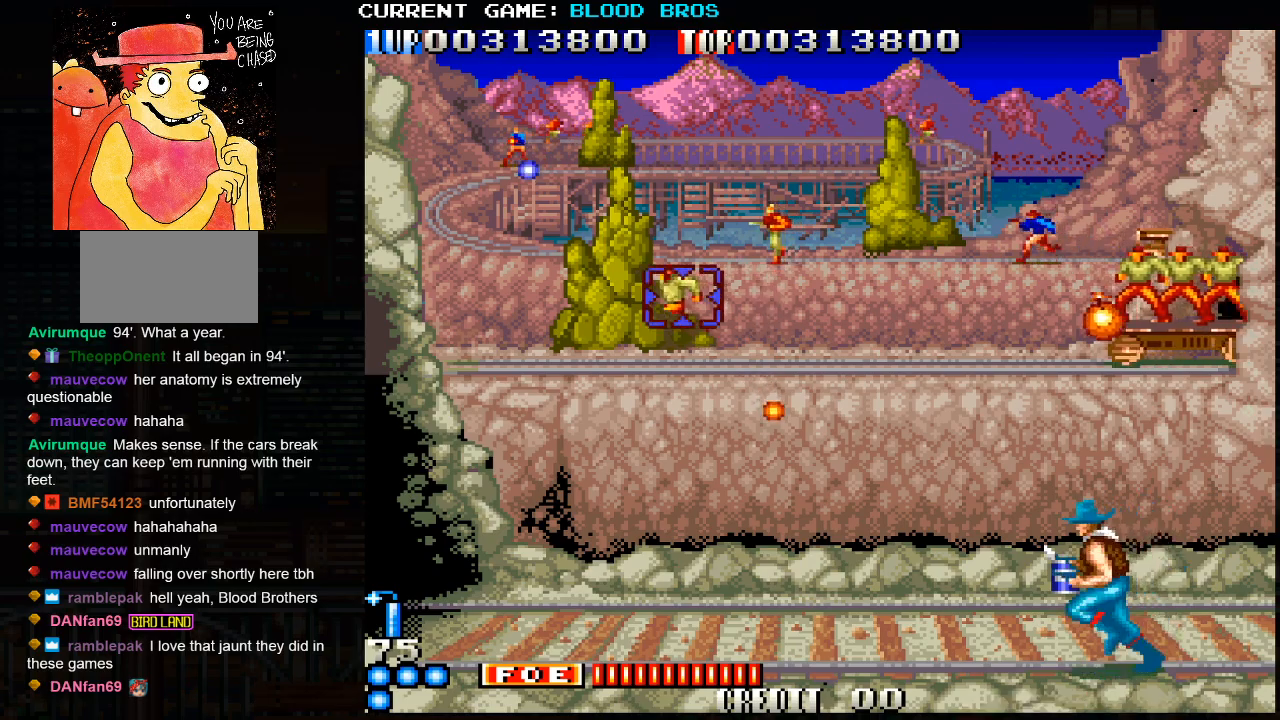
{"buttons": ["CROSS"], "left_stick": "left", "events": [[383, "CROSS", "down"]]}
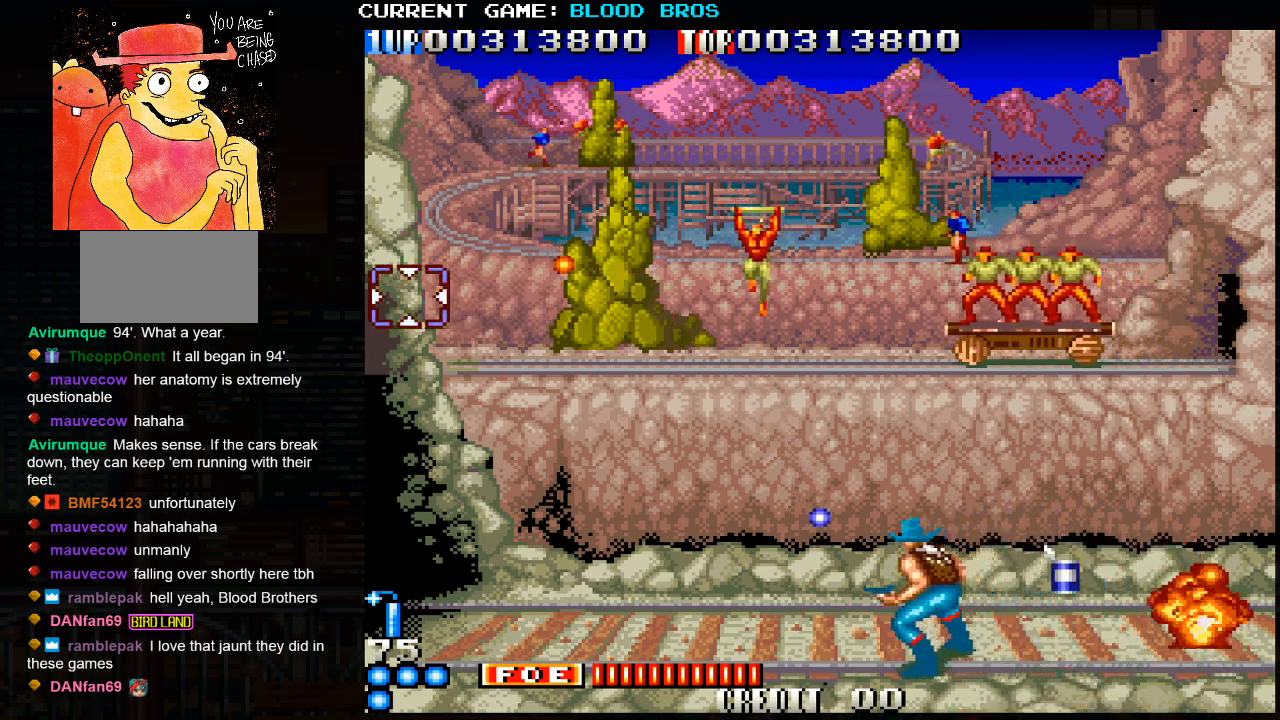
{"buttons": [], "left_stick": "center", "events": [[33, "CROSS", "up"], [183, "left_stick", "center"]]}
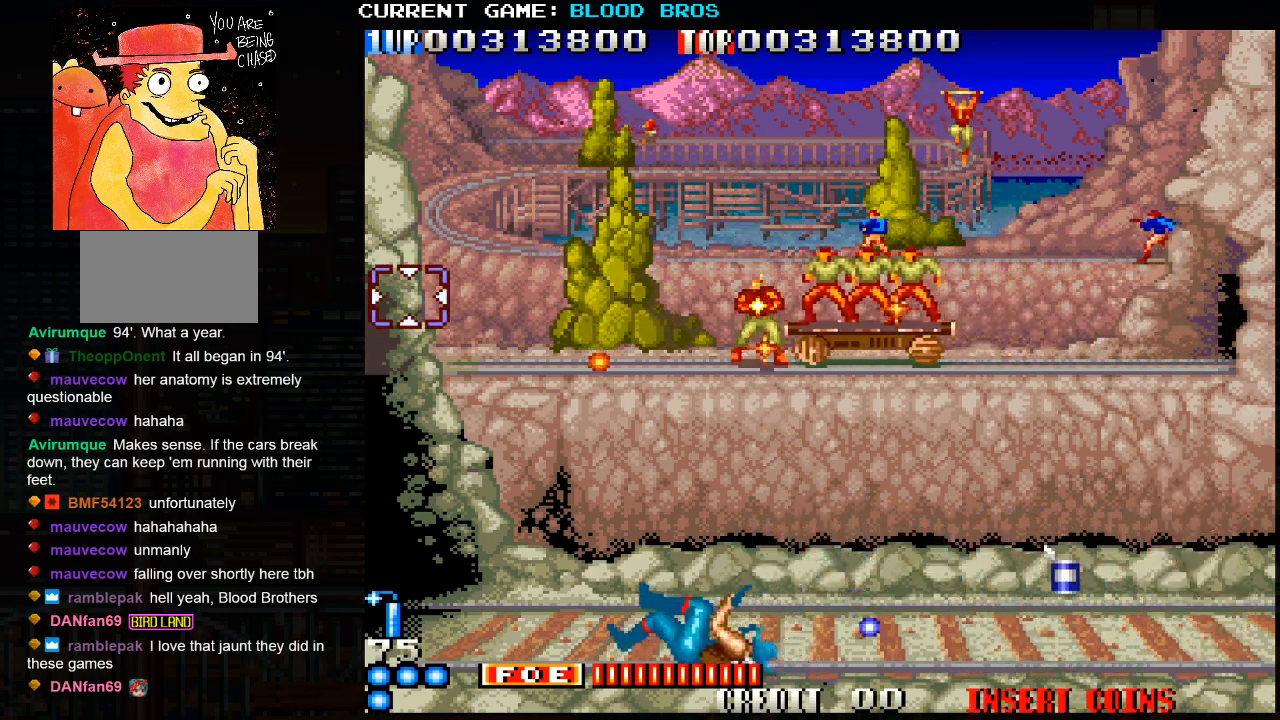
{"buttons": [], "left_stick": "down-right", "events": [[17, "left_stick", "right"], [467, "left_stick", "down-right"]]}
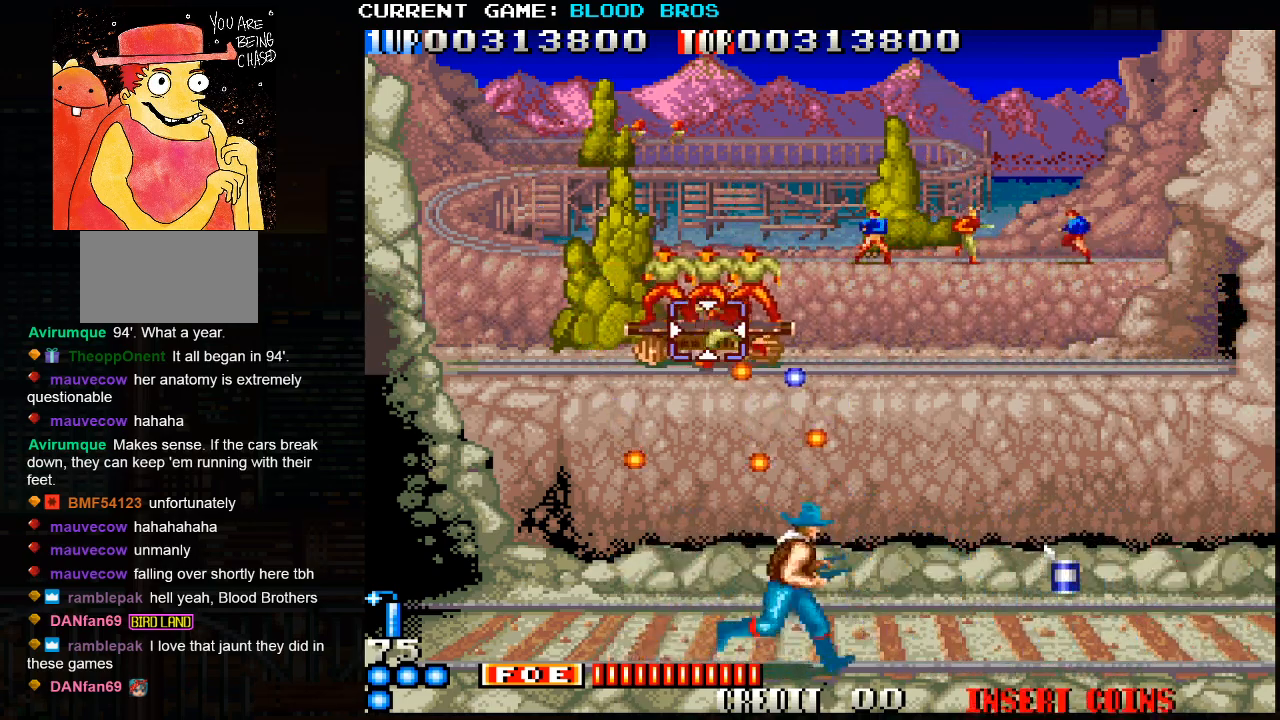
{"buttons": [], "left_stick": "right", "events": [[17, "CROSS", "down"], [167, "CROSS", "up"], [300, "left_stick", "right"]]}